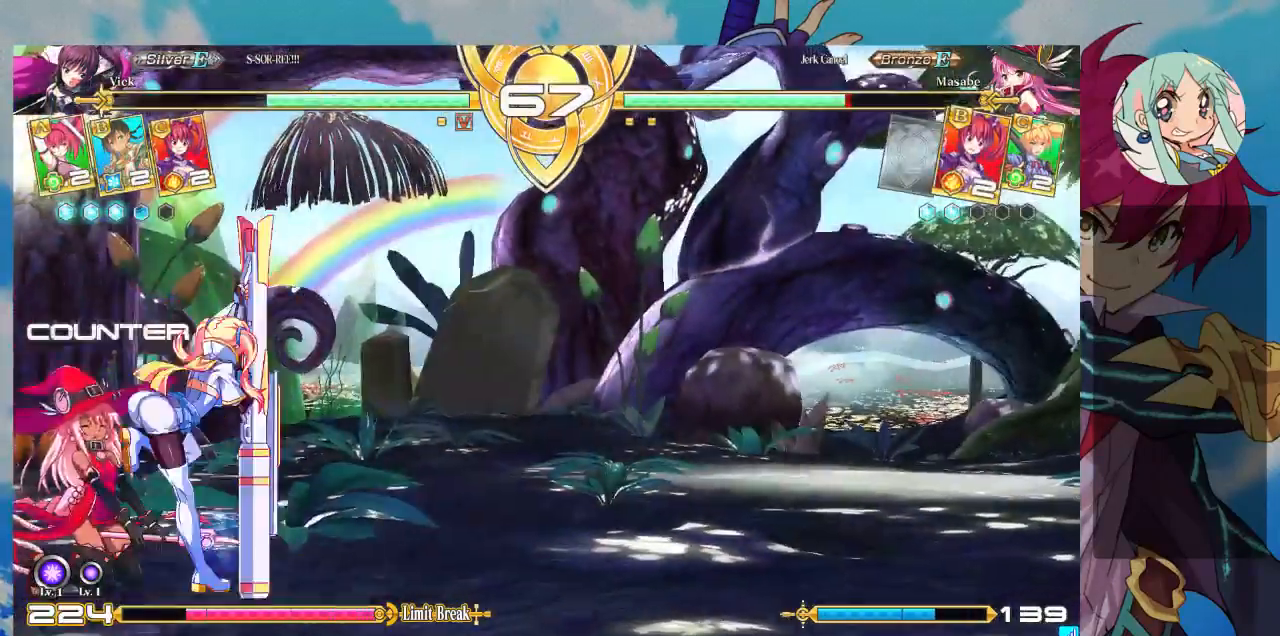
Gameplay with a controller (arcade stick); each line is a JSON object with the inputs held at the frame after it. "events" lists button and stick changes between this image and that frame as [ms after this image, input, new state], when the widget could be followed in between. Not read: L3 R3.
{"buttons": [], "left_stick": "down", "events": [[167, "R1", "down"], [333, "R1", "up"], [500, "left_stick", "down"]]}
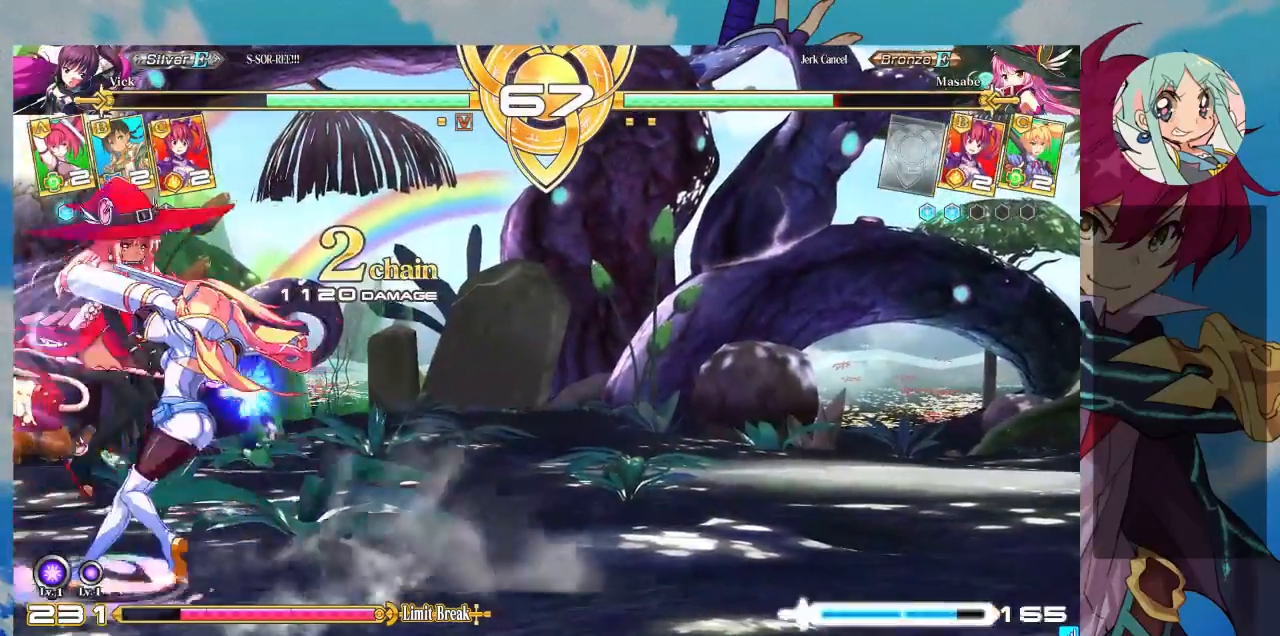
{"buttons": [], "left_stick": "right", "events": [[100, "TRIANGLE", "down"], [167, "TRIANGLE", "up"], [167, "left_stick", "left"], [233, "left_stick", "down"], [333, "left_stick", "right"]]}
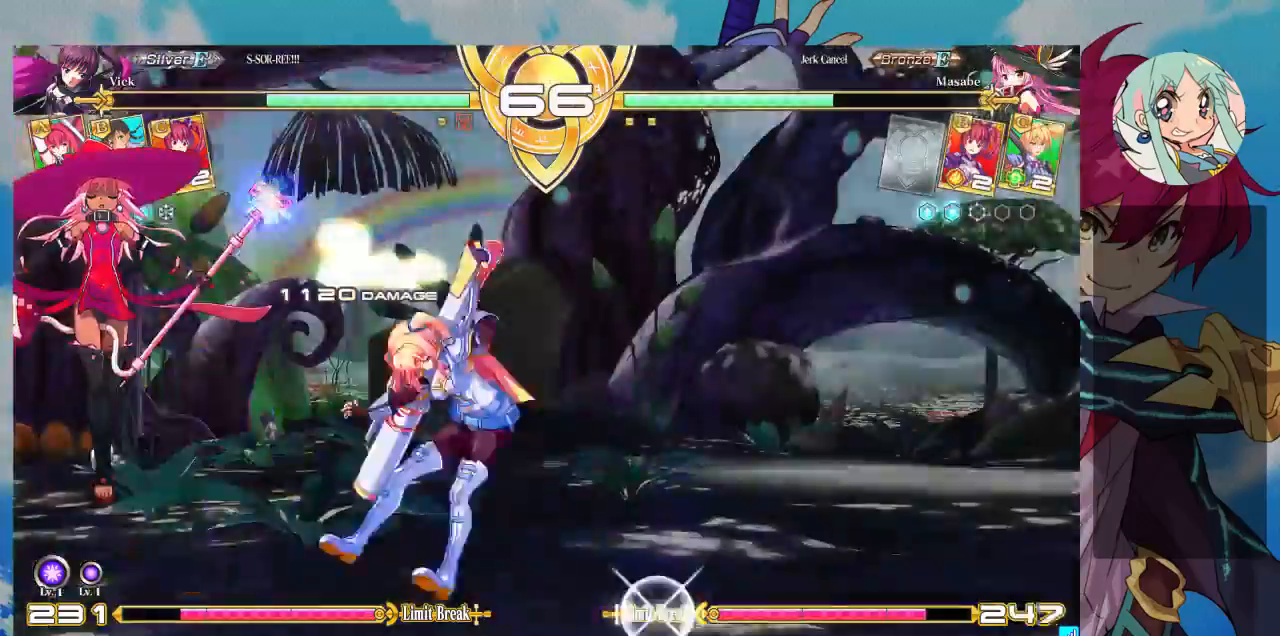
{"buttons": ["SQUARE"], "left_stick": "down-right", "events": [[33, "SQUARE", "down"], [133, "left_stick", "down-right"]]}
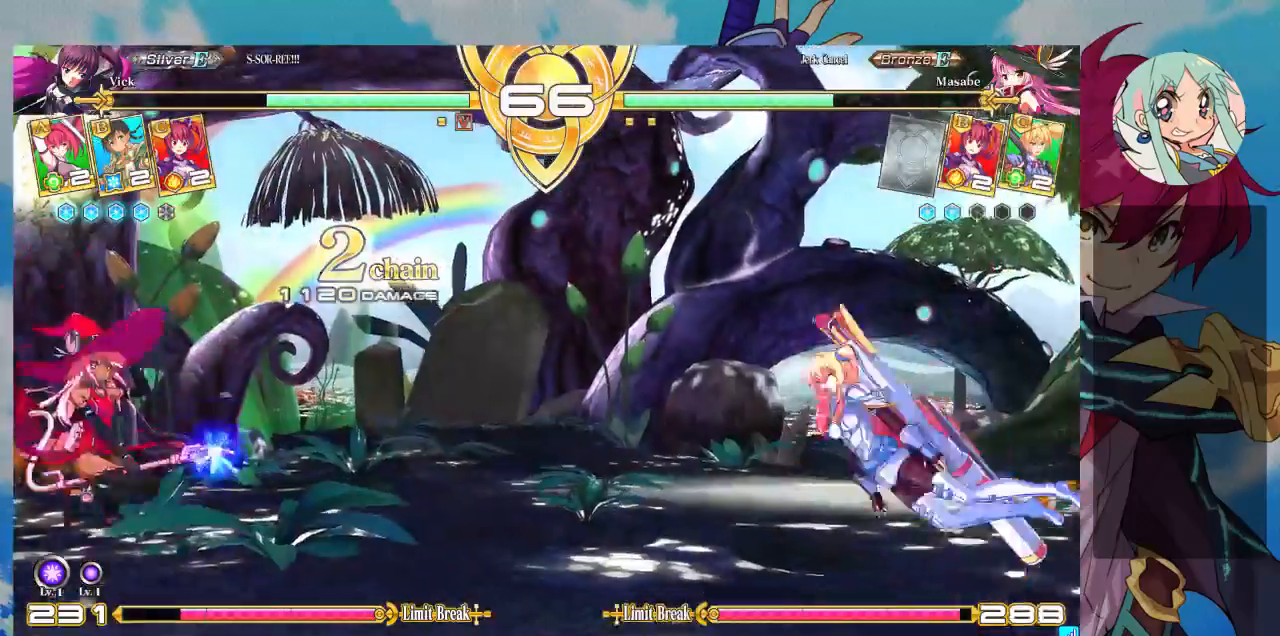
{"buttons": [], "left_stick": "down-right", "events": [[300, "SQUARE", "up"]]}
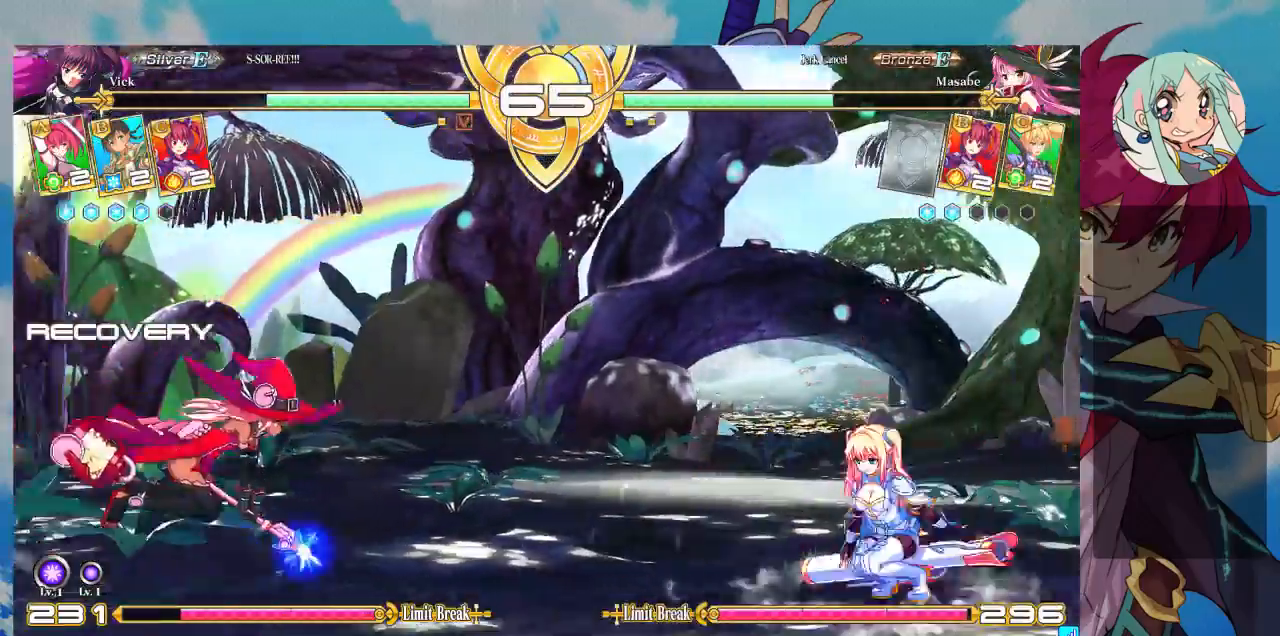
{"buttons": [], "left_stick": "left"}
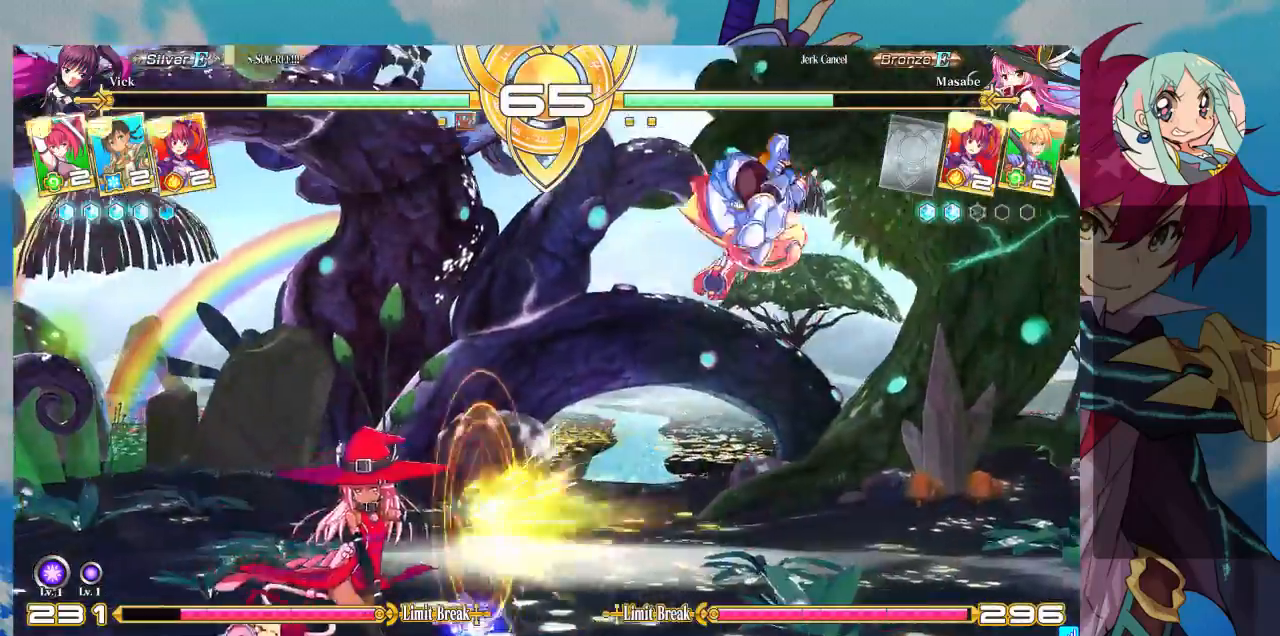
{"buttons": [], "left_stick": "left", "events": [[67, "left_stick", "down"], [133, "R1", "down"], [133, "left_stick", "right"], [200, "R1", "up"], [233, "left_stick", "left"], [300, "left_stick", "down"], [367, "CROSS", "down"], [367, "left_stick", "right"], [400, "CROSS", "up"], [467, "left_stick", "left"]]}
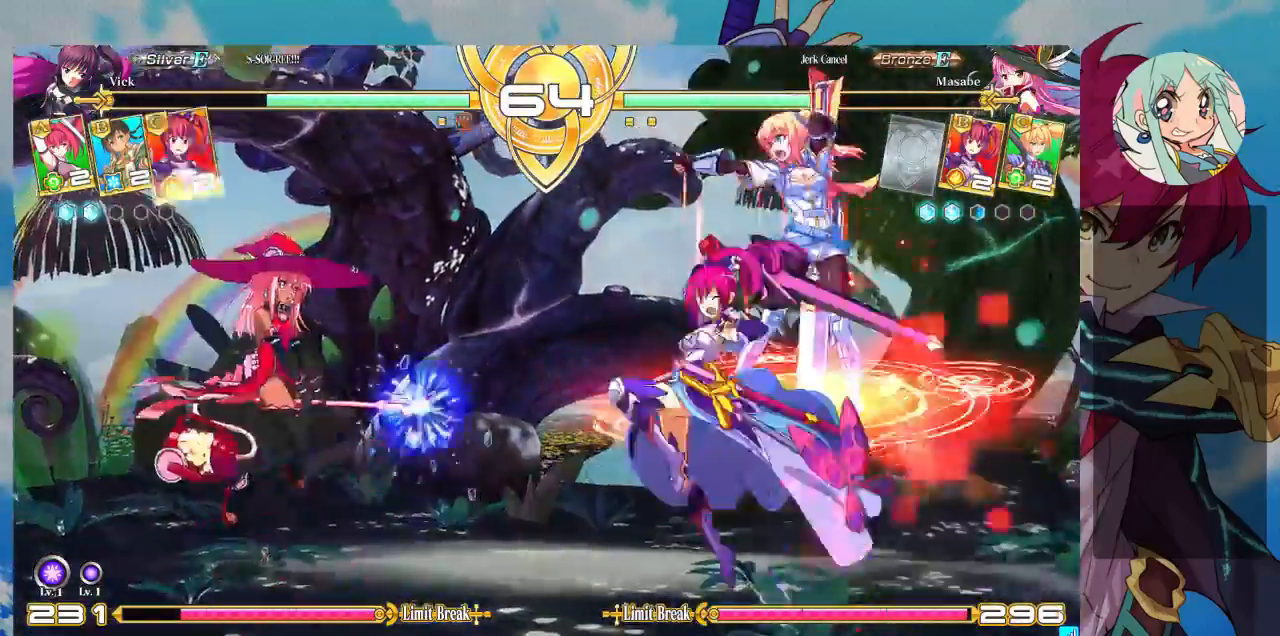
{"buttons": [], "left_stick": "center", "events": [[33, "left_stick", "down"], [67, "CROSS", "down"], [100, "left_stick", "right"], [133, "CROSS", "up"], [200, "CROSS", "down"], [300, "CROSS", "up"], [367, "left_stick", "center"]]}
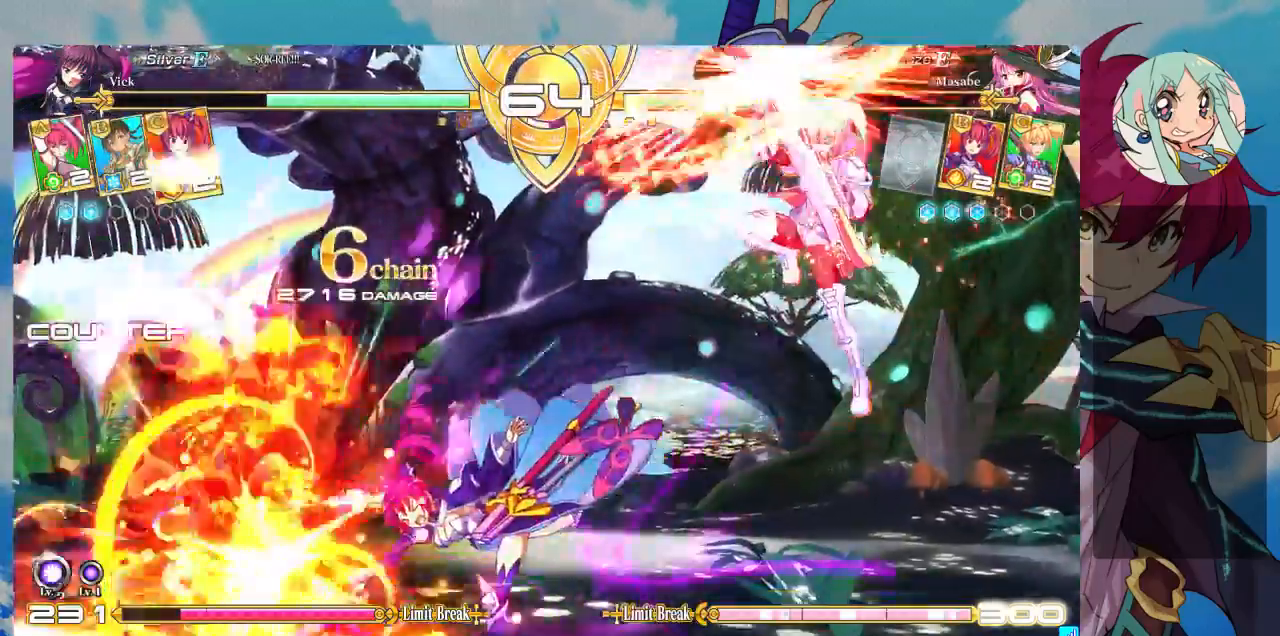
{"buttons": [], "left_stick": "center", "events": [[200, "left_stick", "left"], [267, "CROSS", "down"], [267, "left_stick", "center"], [367, "CROSS", "up"], [400, "CROSS", "down"], [500, "CROSS", "up"]]}
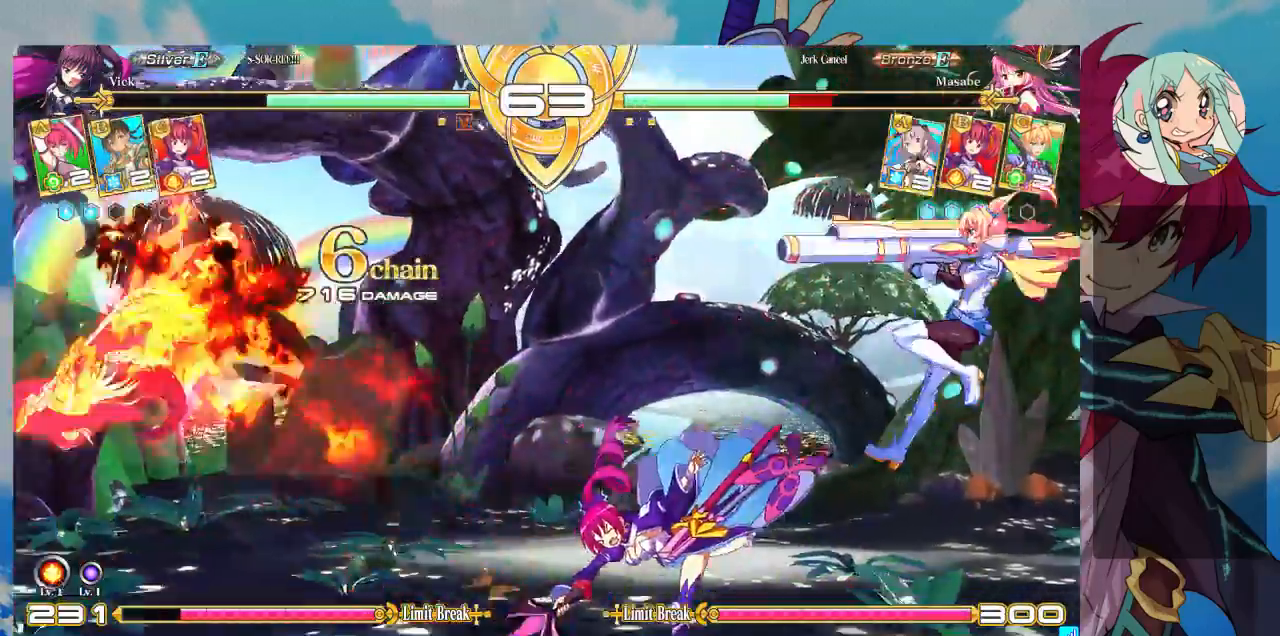
{"buttons": [], "left_stick": "left", "events": [[500, "left_stick", "left"]]}
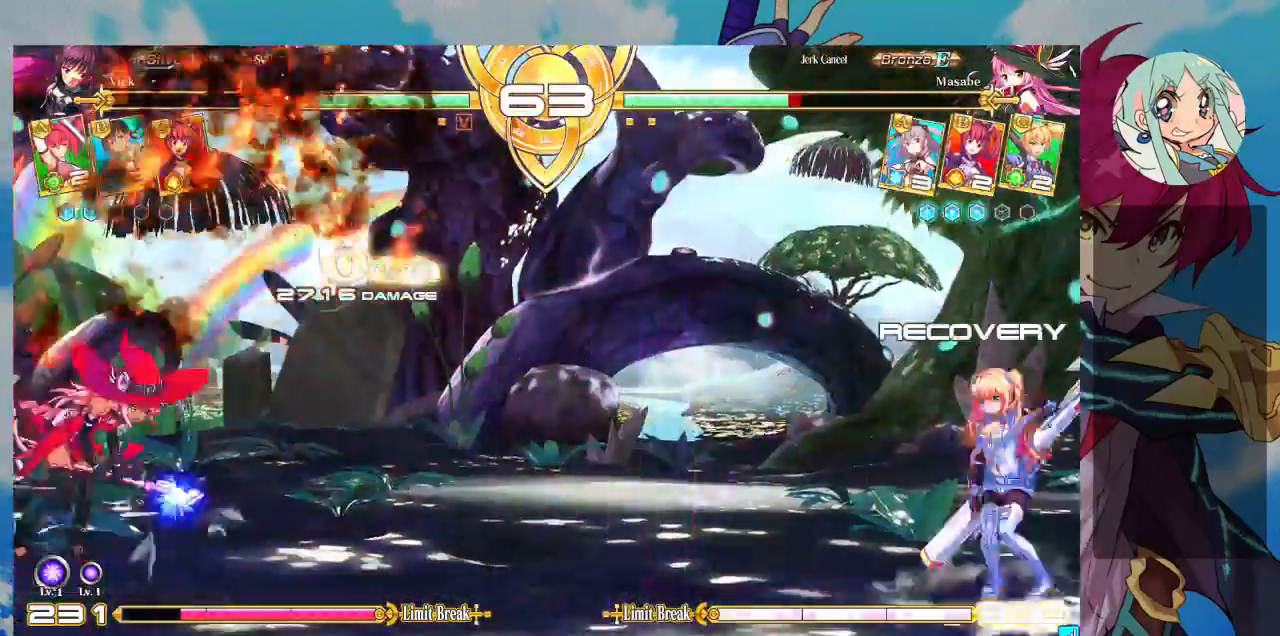
{"buttons": [], "left_stick": "center", "events": [[233, "left_stick", "up-left"], [433, "left_stick", "center"]]}
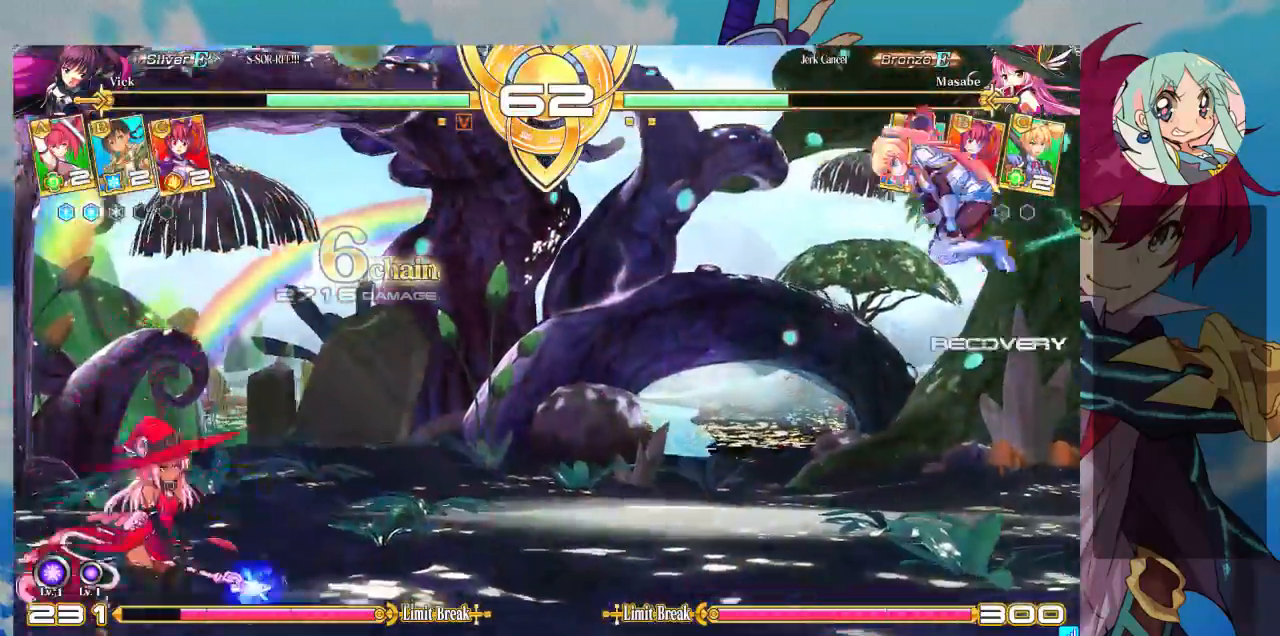
{"buttons": [], "left_stick": "center", "events": [[33, "left_stick", "left"], [233, "left_stick", "center"], [300, "R1", "down"], [400, "R1", "up"]]}
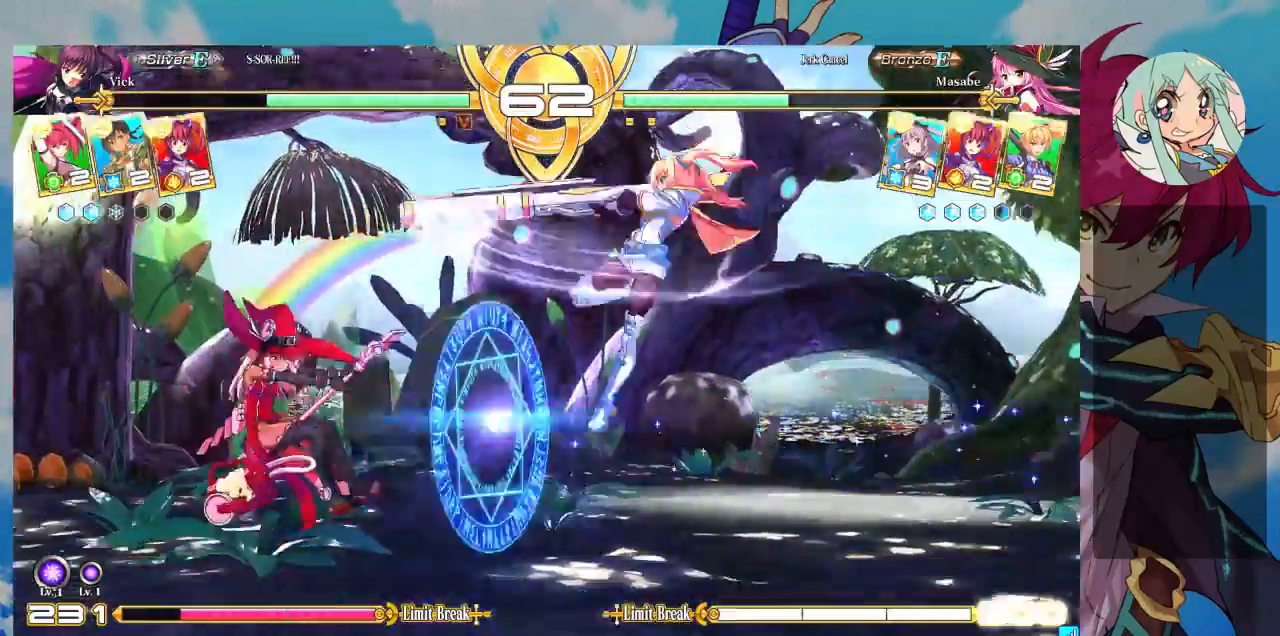
{"buttons": [], "left_stick": "center", "events": [[200, "left_stick", "down-right"], [300, "TRIANGLE", "down"], [467, "TRIANGLE", "up"], [500, "left_stick", "center"]]}
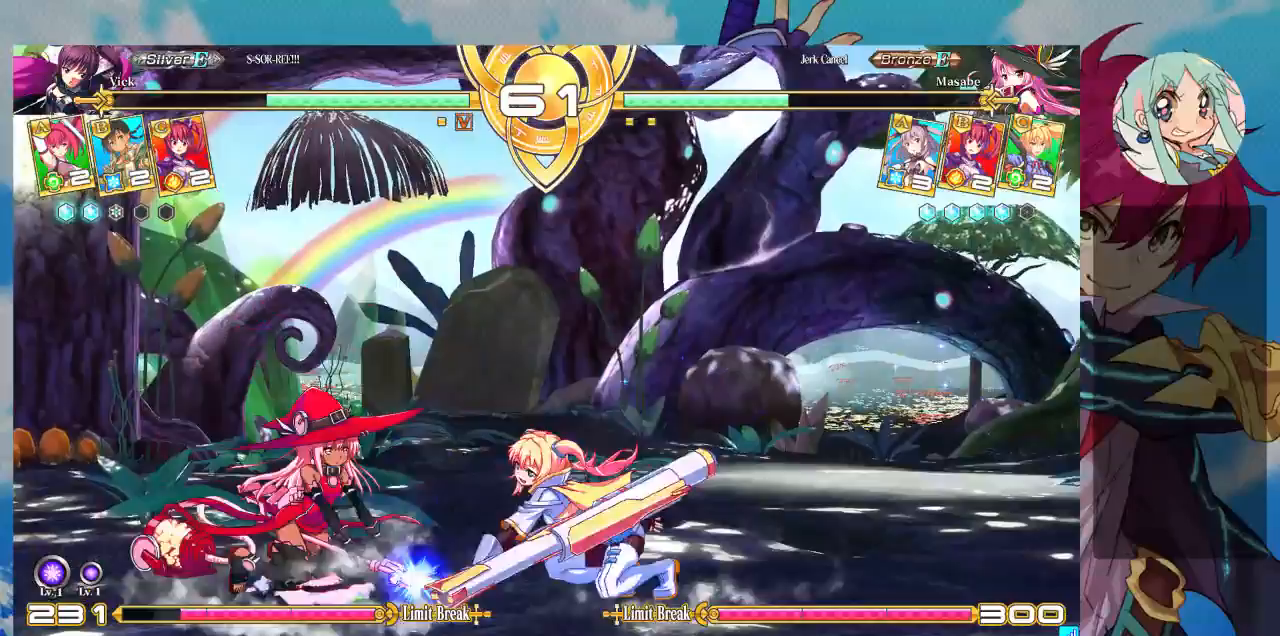
{"buttons": [], "left_stick": "down-right", "events": [[67, "R1", "down"], [200, "R1", "up"], [400, "left_stick", "down-right"]]}
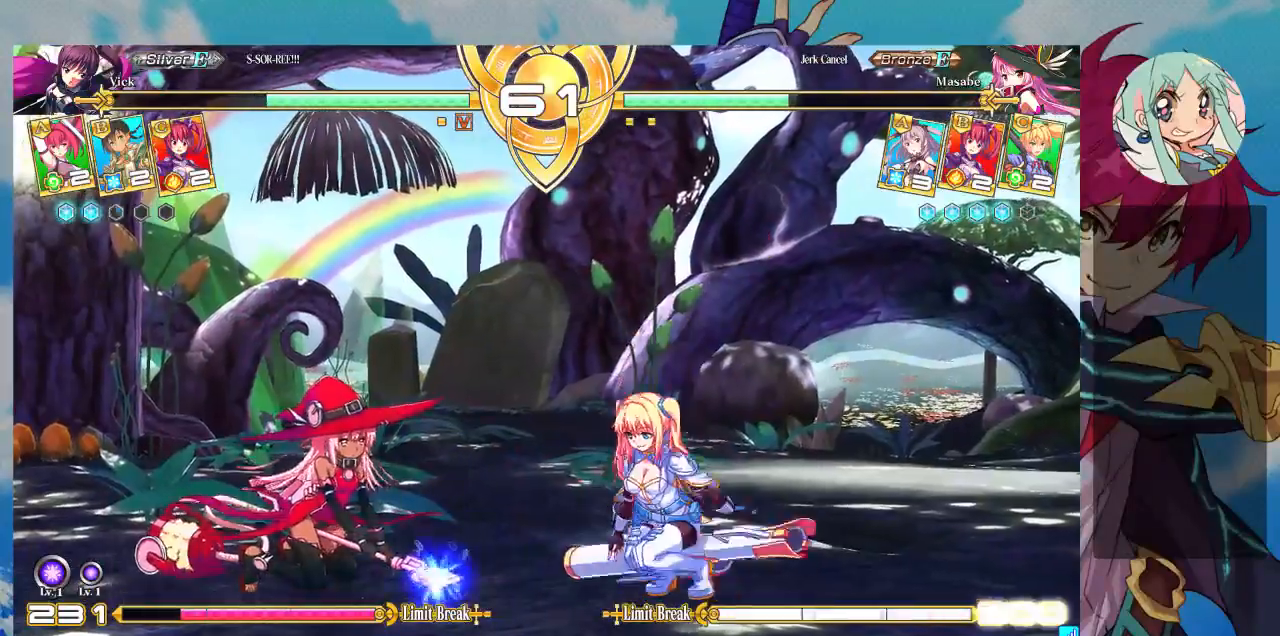
{"buttons": [], "left_stick": "down-right", "events": []}
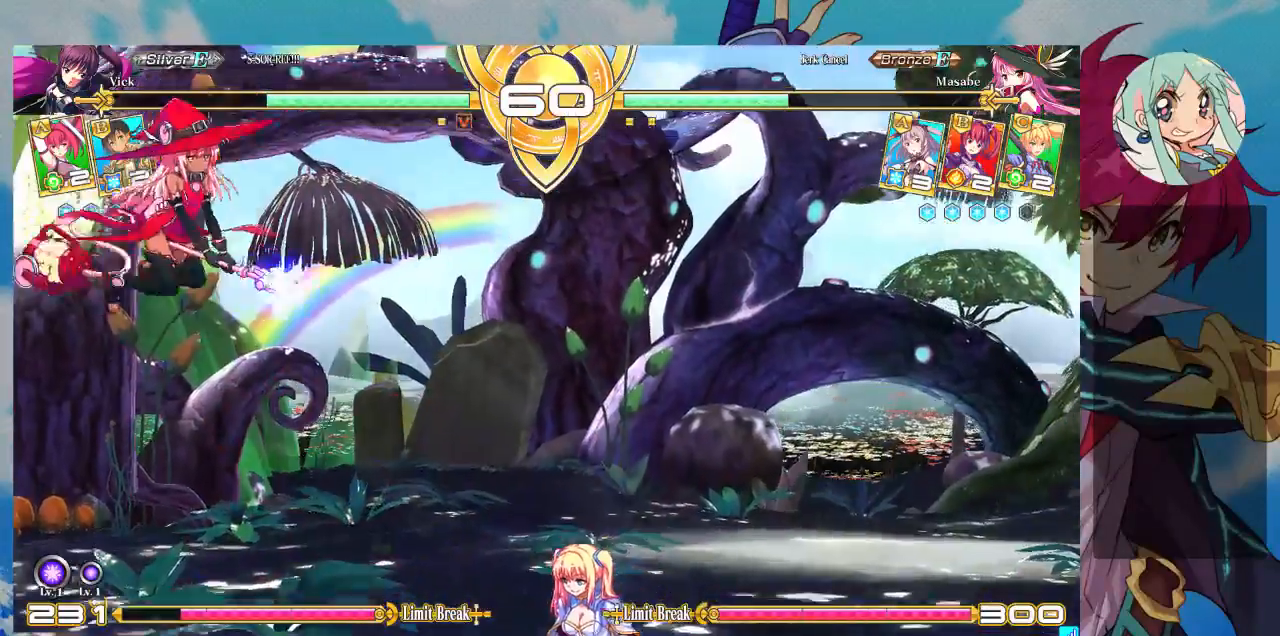
{"buttons": [], "left_stick": "right", "events": [[133, "left_stick", "right"]]}
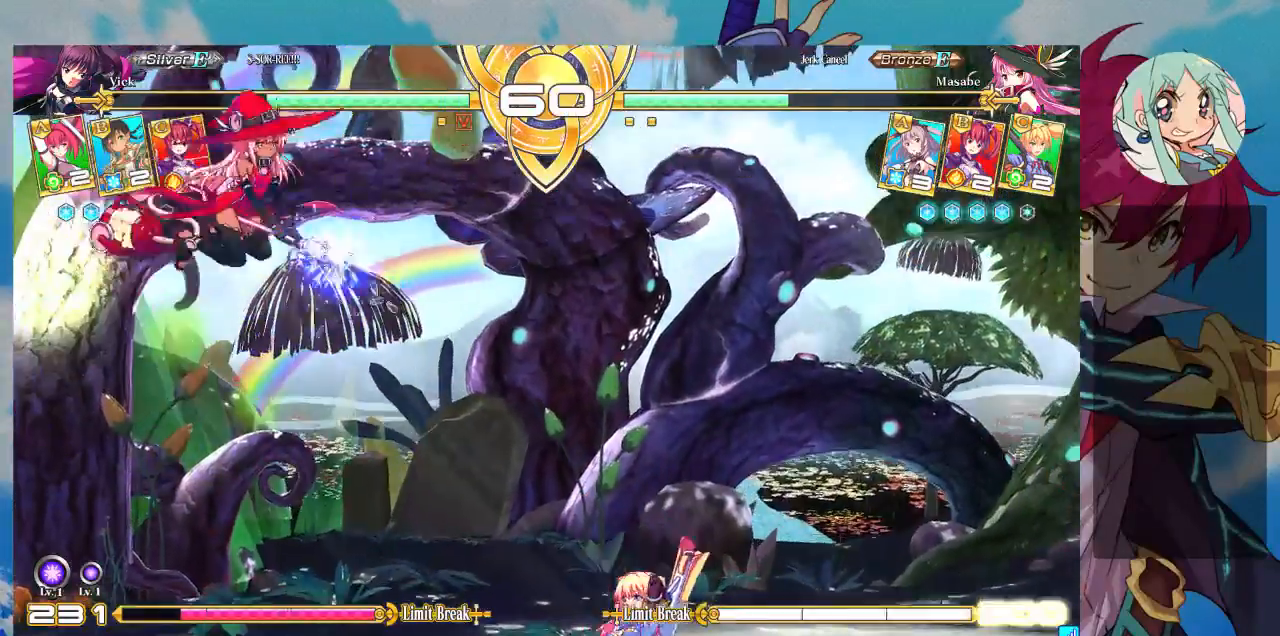
{"buttons": [], "left_stick": "down-right", "events": [[467, "left_stick", "down-right"]]}
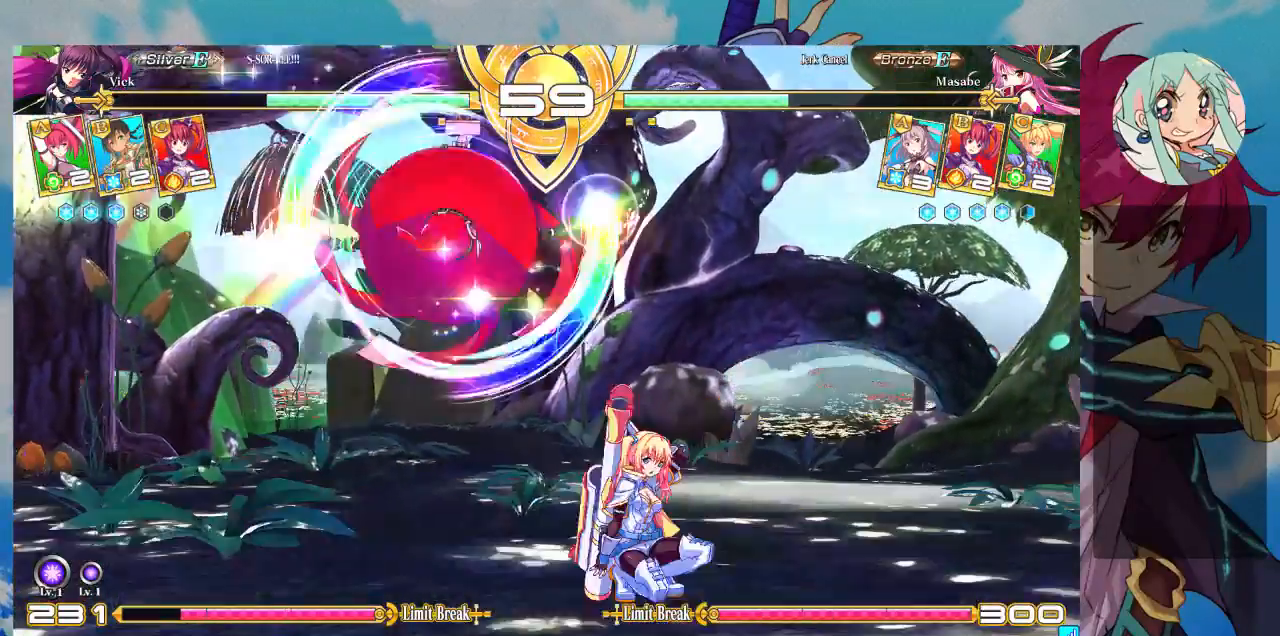
{"buttons": ["SQUARE"], "left_stick": "down-right", "events": [[467, "SQUARE", "down"]]}
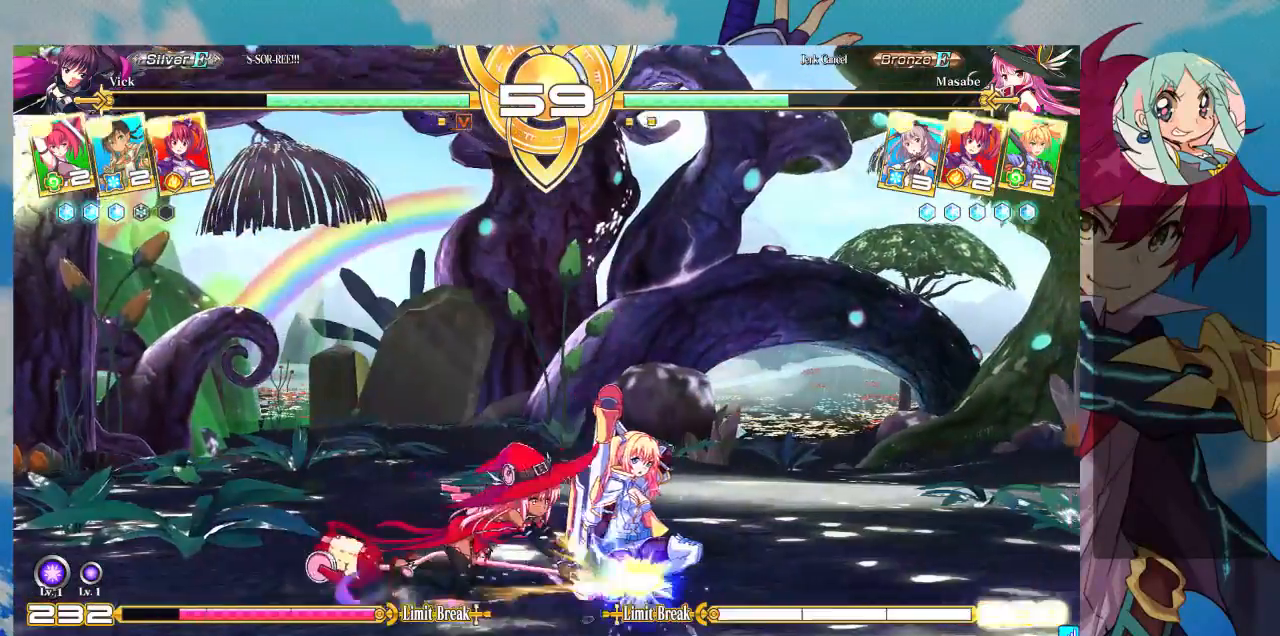
{"buttons": [], "left_stick": "down-right", "events": [[133, "SQUARE", "up"]]}
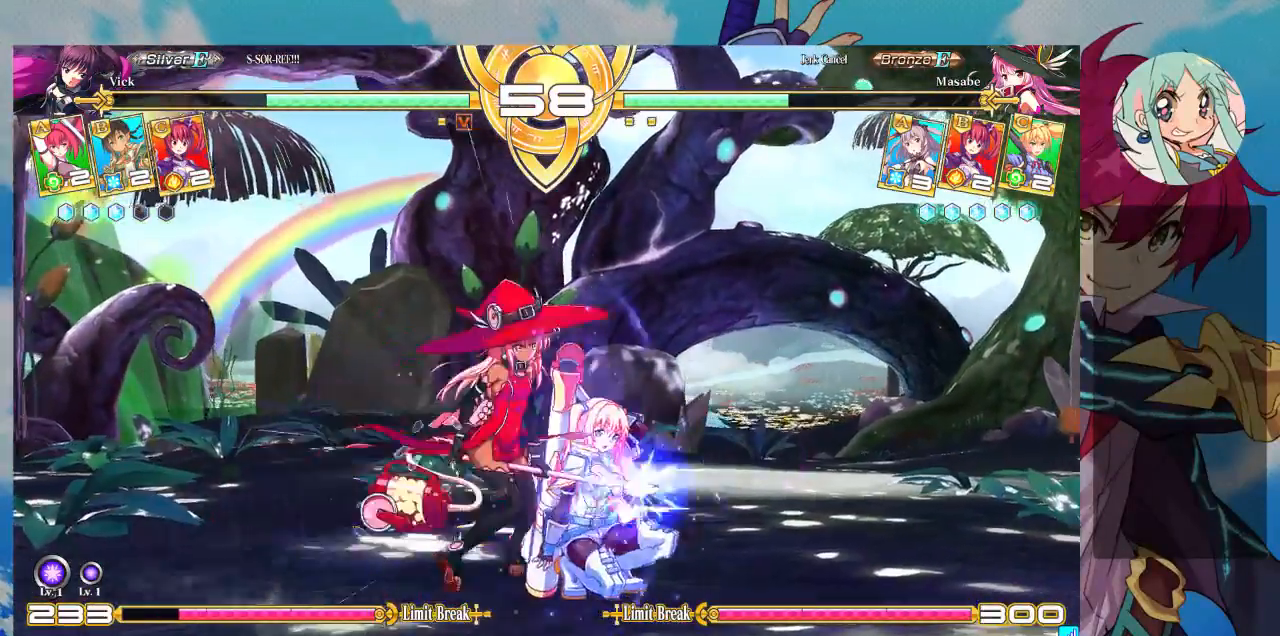
{"buttons": [], "left_stick": "down-right", "events": []}
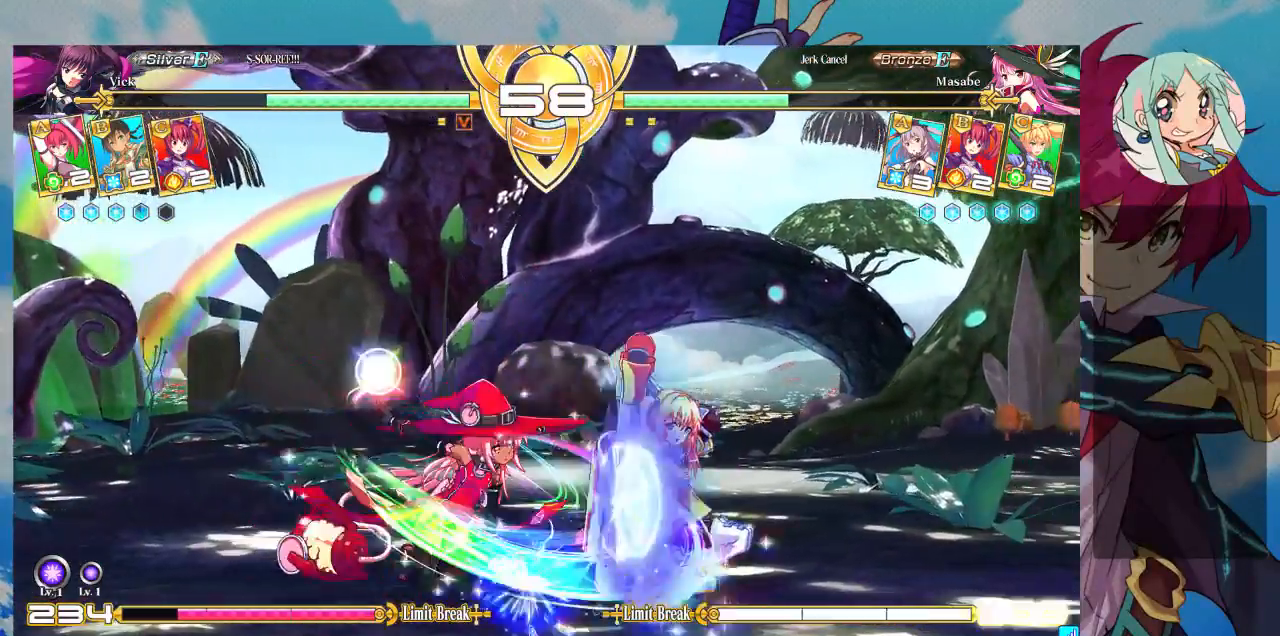
{"buttons": ["SQUARE", "TRIANGLE"], "left_stick": "down-right", "events": [[133, "SQUARE", "down"], [133, "TRIANGLE", "down"], [233, "SQUARE", "up"], [233, "TRIANGLE", "up"], [300, "SQUARE", "down"], [300, "TRIANGLE", "down"], [367, "SQUARE", "up"], [367, "TRIANGLE", "up"], [467, "SQUARE", "down"], [467, "TRIANGLE", "down"]]}
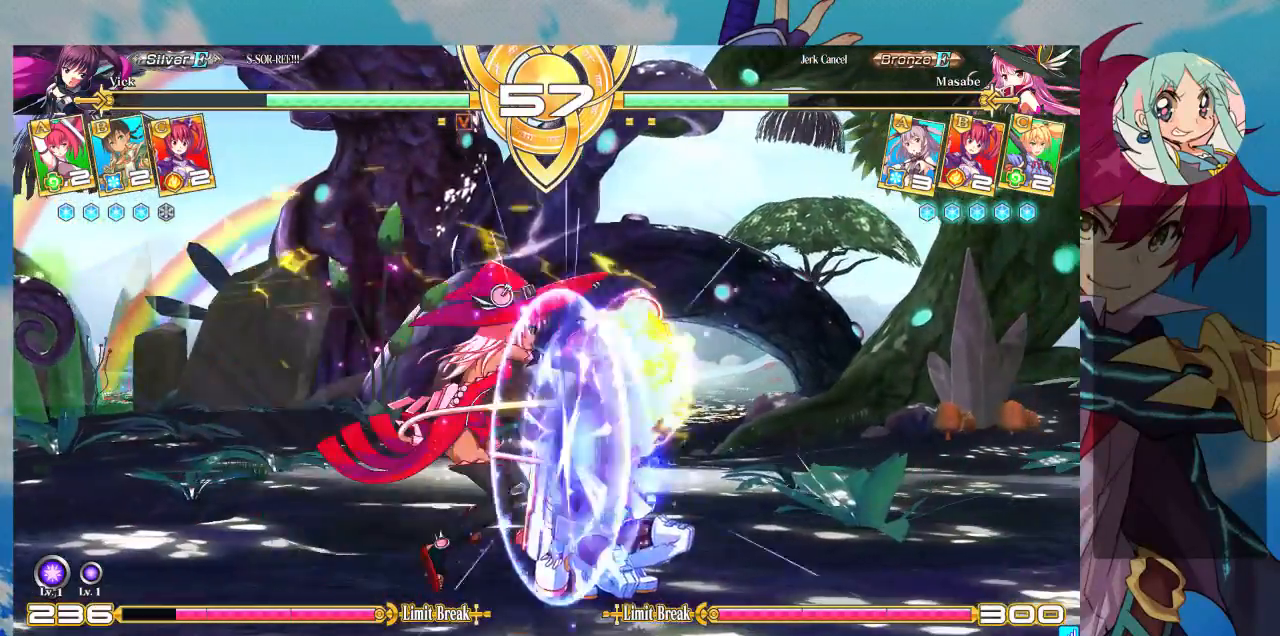
{"buttons": ["SQUARE", "TRIANGLE"], "left_stick": "down-right", "events": [[33, "SQUARE", "up"], [33, "TRIANGLE", "up"], [67, "SQUARE", "down"], [100, "TRIANGLE", "down"], [167, "SQUARE", "up"], [167, "TRIANGLE", "up"], [433, "SQUARE", "down"], [433, "TRIANGLE", "down"]]}
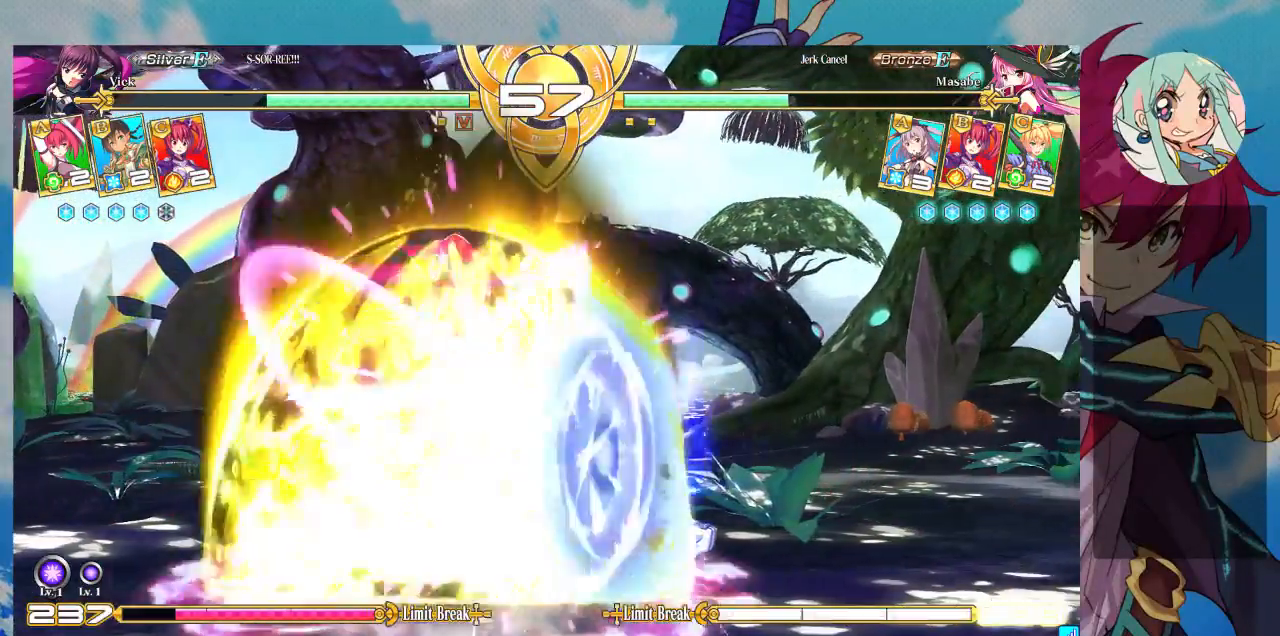
{"buttons": [], "left_stick": "down-right", "events": [[33, "SQUARE", "up"], [33, "TRIANGLE", "up"], [133, "SQUARE", "down"], [133, "TRIANGLE", "down"], [200, "SQUARE", "up"], [200, "TRIANGLE", "up"], [300, "SQUARE", "down"], [300, "TRIANGLE", "down"], [400, "SQUARE", "up"], [400, "TRIANGLE", "up"]]}
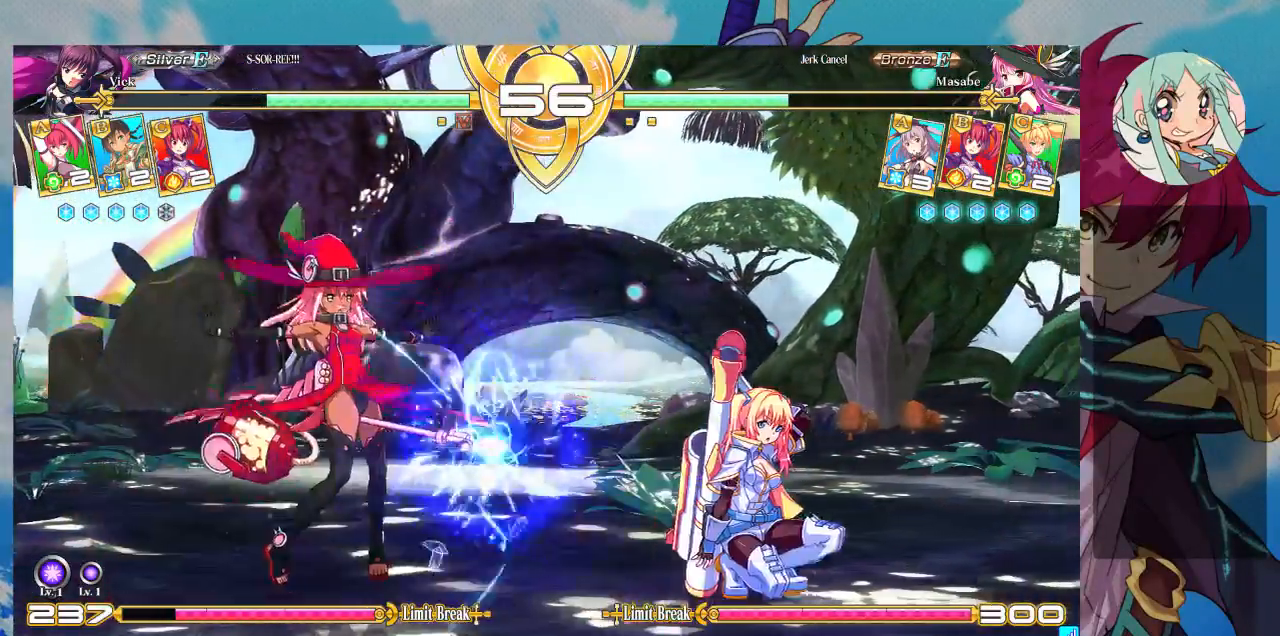
{"buttons": [], "left_stick": "center", "events": [[200, "left_stick", "up-right"], [400, "left_stick", "up-left"], [467, "left_stick", "center"]]}
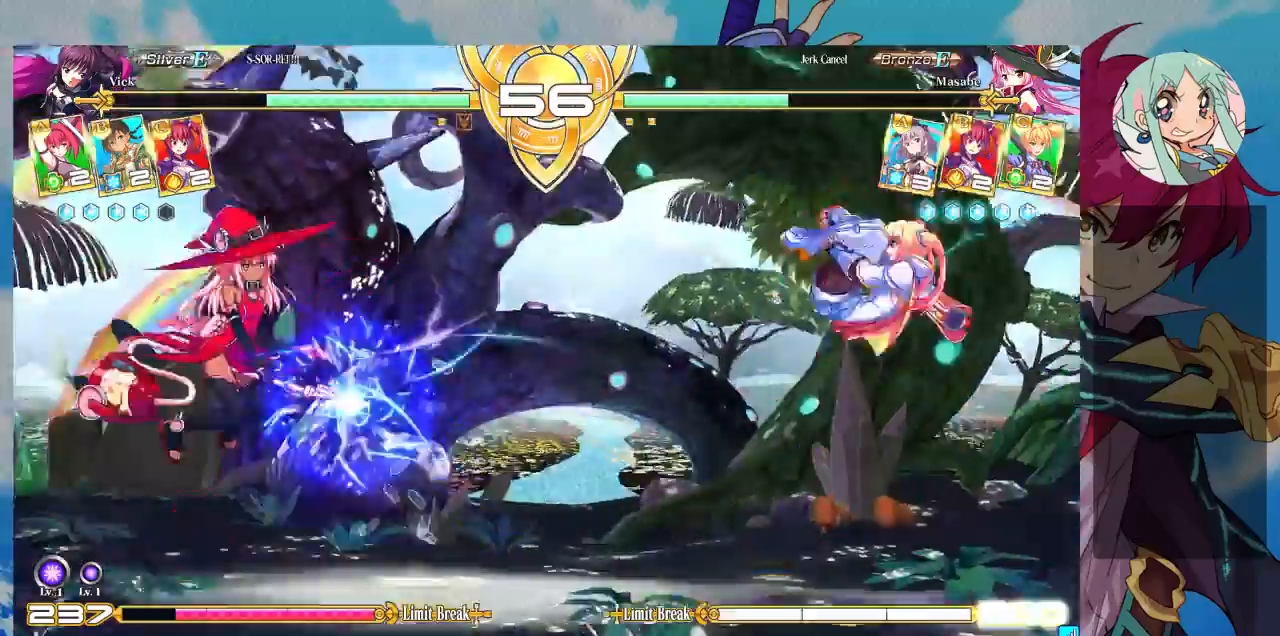
{"buttons": [], "left_stick": "center", "events": [[33, "left_stick", "left"], [200, "TRIANGLE", "down"], [300, "left_stick", "center"], [367, "TRIANGLE", "up"]]}
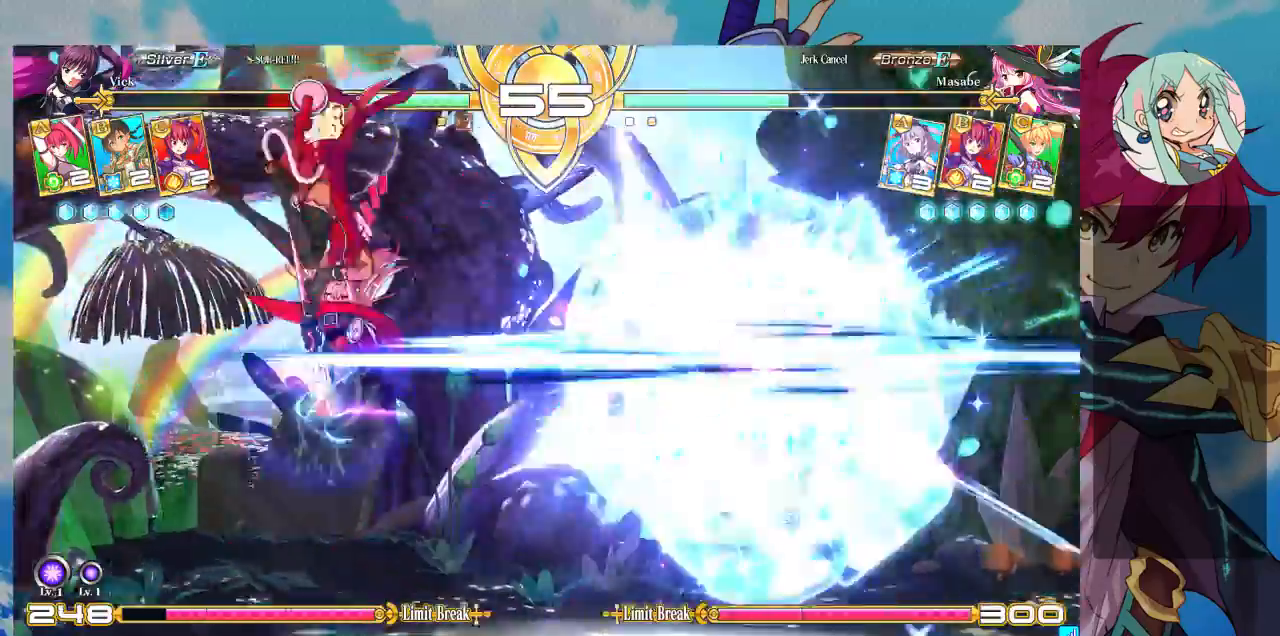
{"buttons": ["SQUARE"], "left_stick": "center", "events": [[467, "SQUARE", "down"]]}
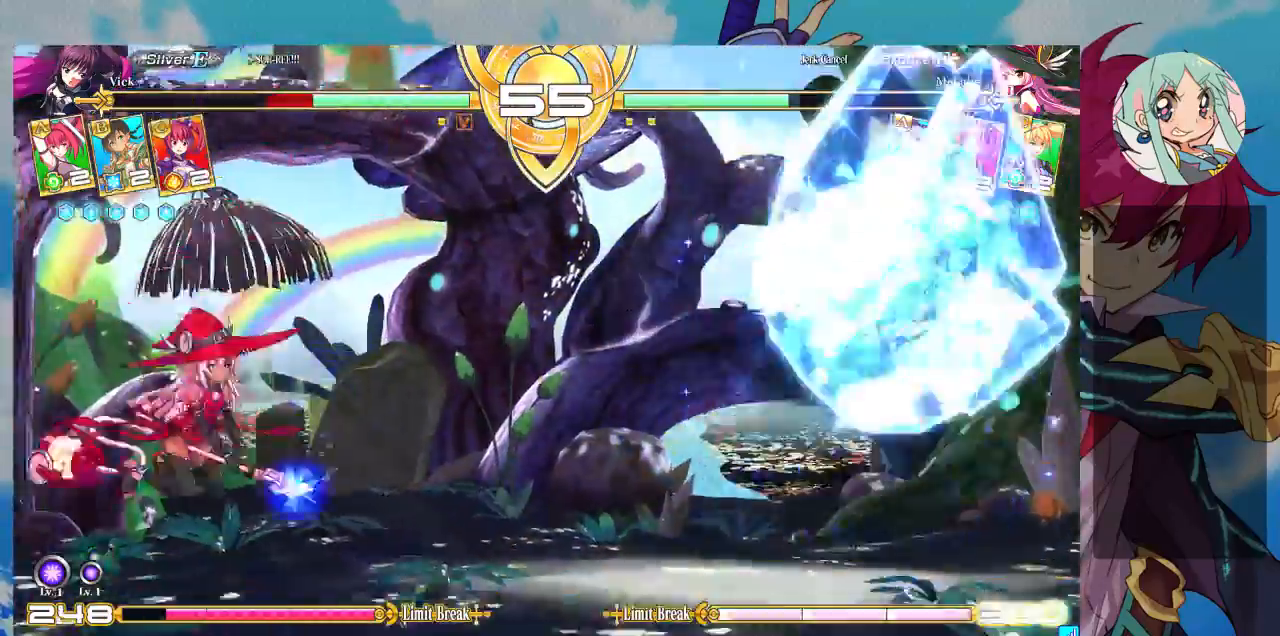
{"buttons": ["SQUARE"], "left_stick": "down-right", "events": [[67, "left_stick", "right"], [467, "left_stick", "down-right"]]}
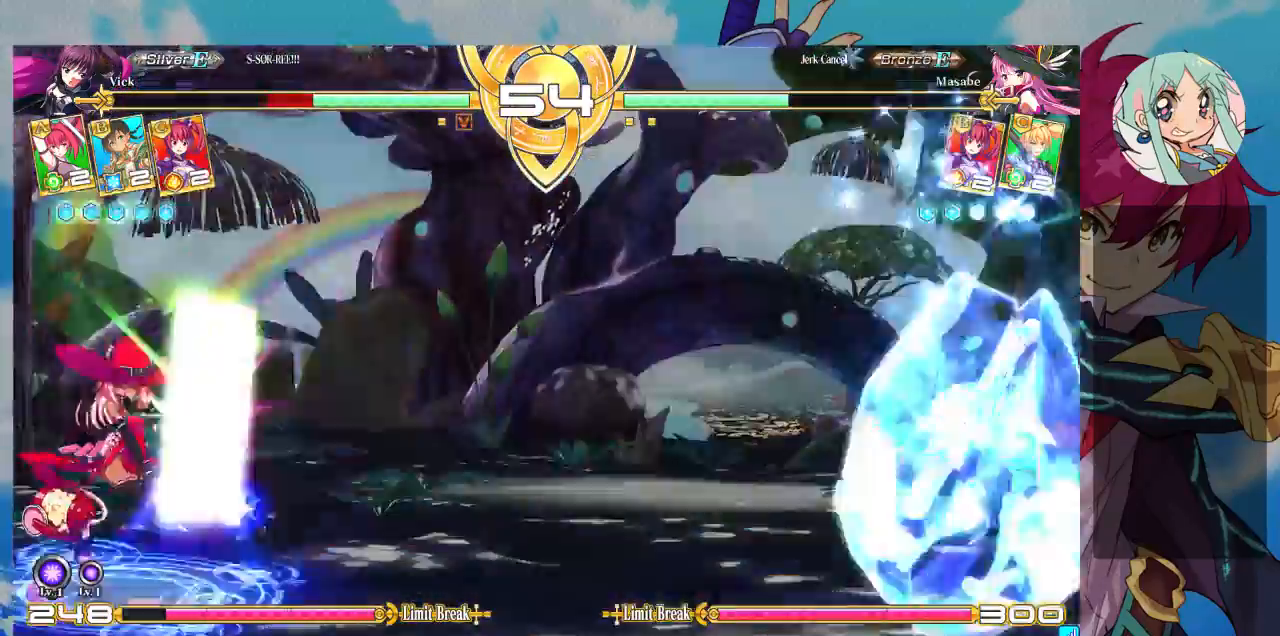
{"buttons": ["SQUARE"], "left_stick": "down-right", "events": []}
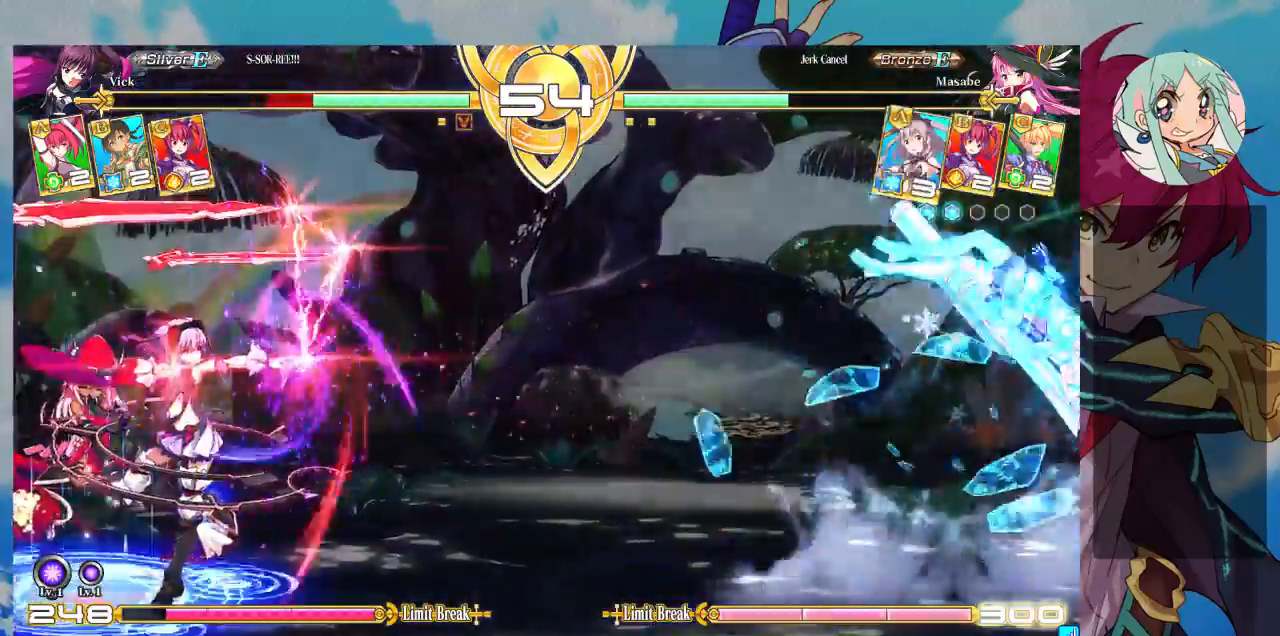
{"buttons": ["SQUARE"], "left_stick": "down-right", "events": []}